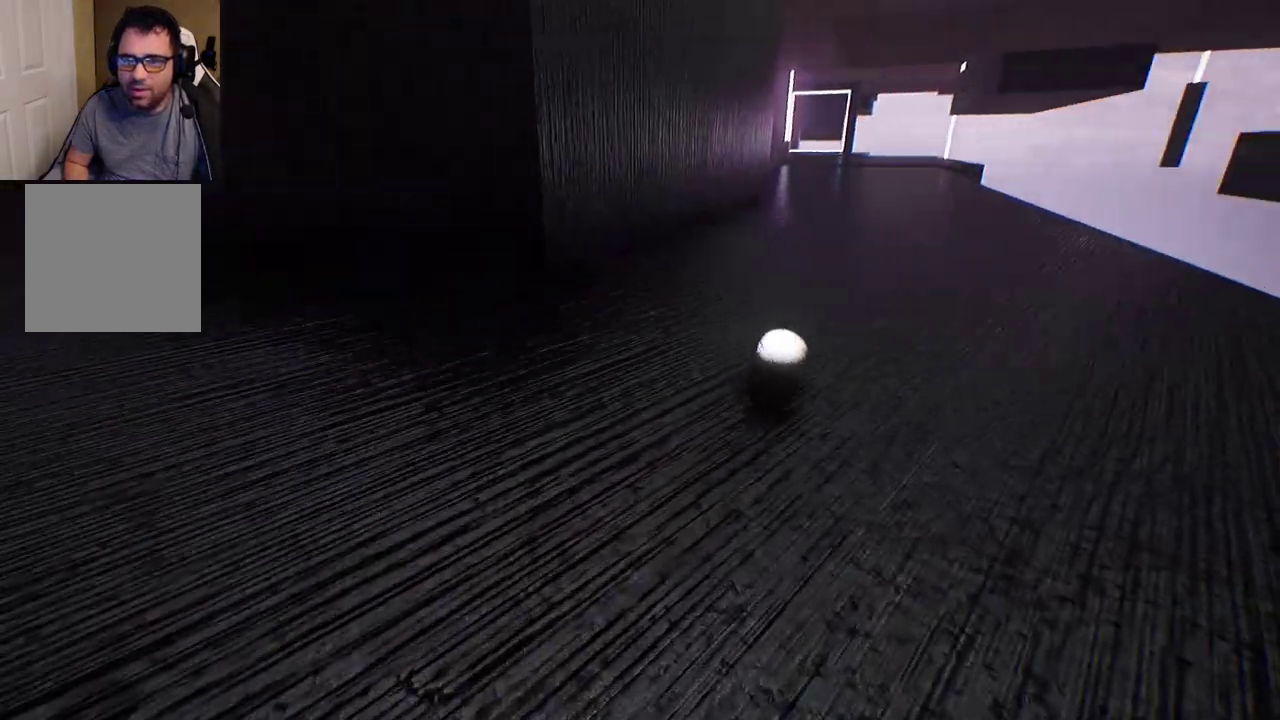
Gameplay with a controller (Xbox layout); each line is a JSON object with the inputs held at the frame after it. "events" lists button and stick changes between this image and that frame as [ms after this image, input, new state], when the widget could be followed in between.
{"buttons": [], "left_stick": "up", "right_stick": "center", "events": [[150, "right_stick", "right"], [333, "right_stick", "center"]]}
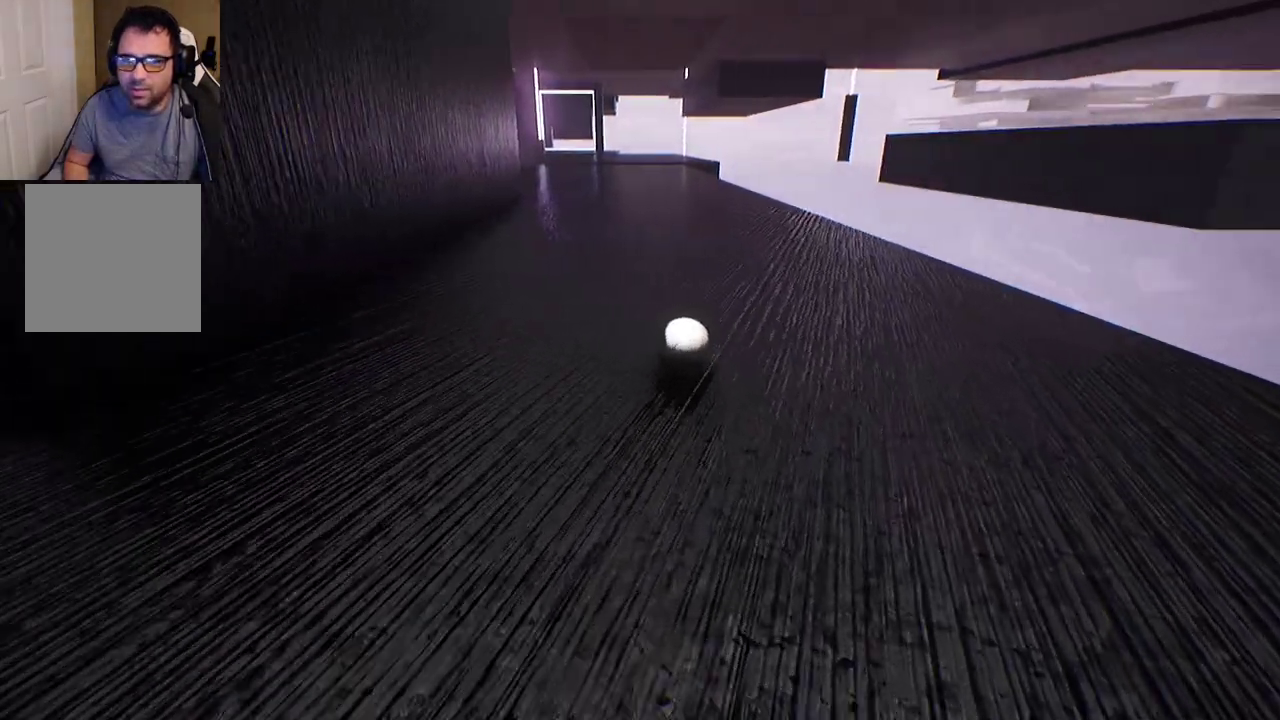
{"buttons": [], "left_stick": "up", "right_stick": "center", "events": []}
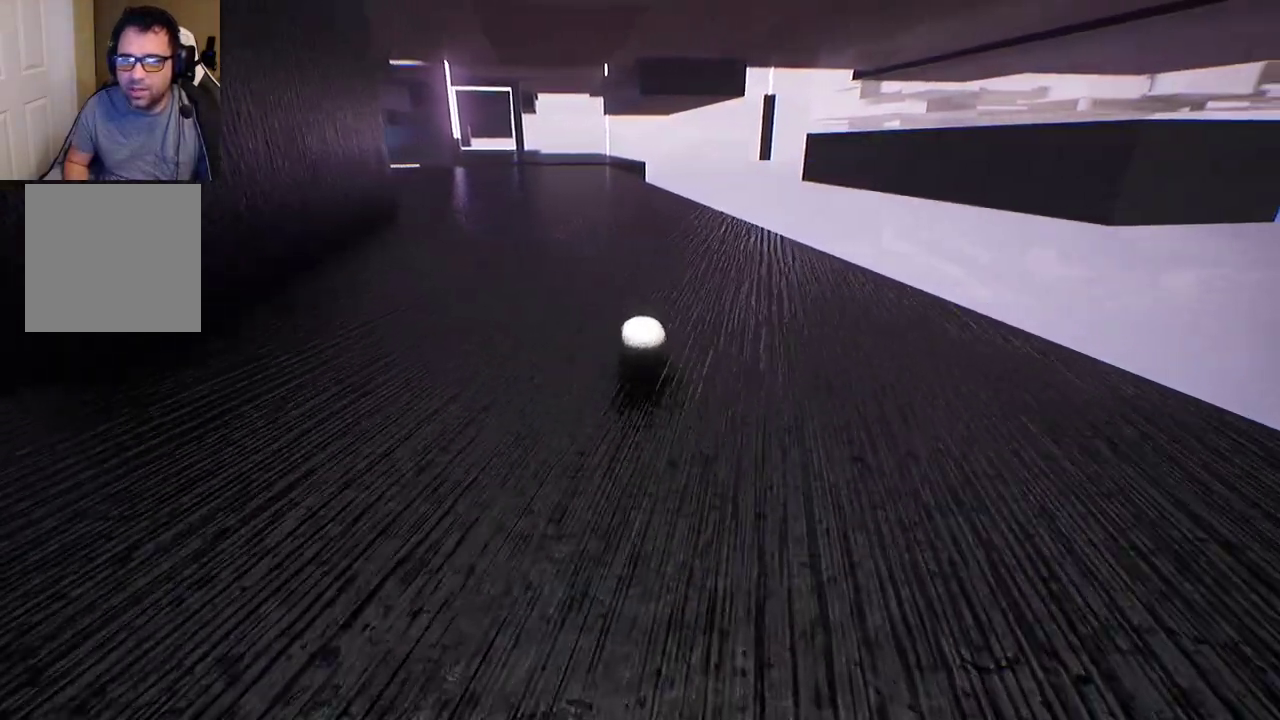
{"buttons": [], "left_stick": "up", "right_stick": "left", "events": [[383, "right_stick", "left"]]}
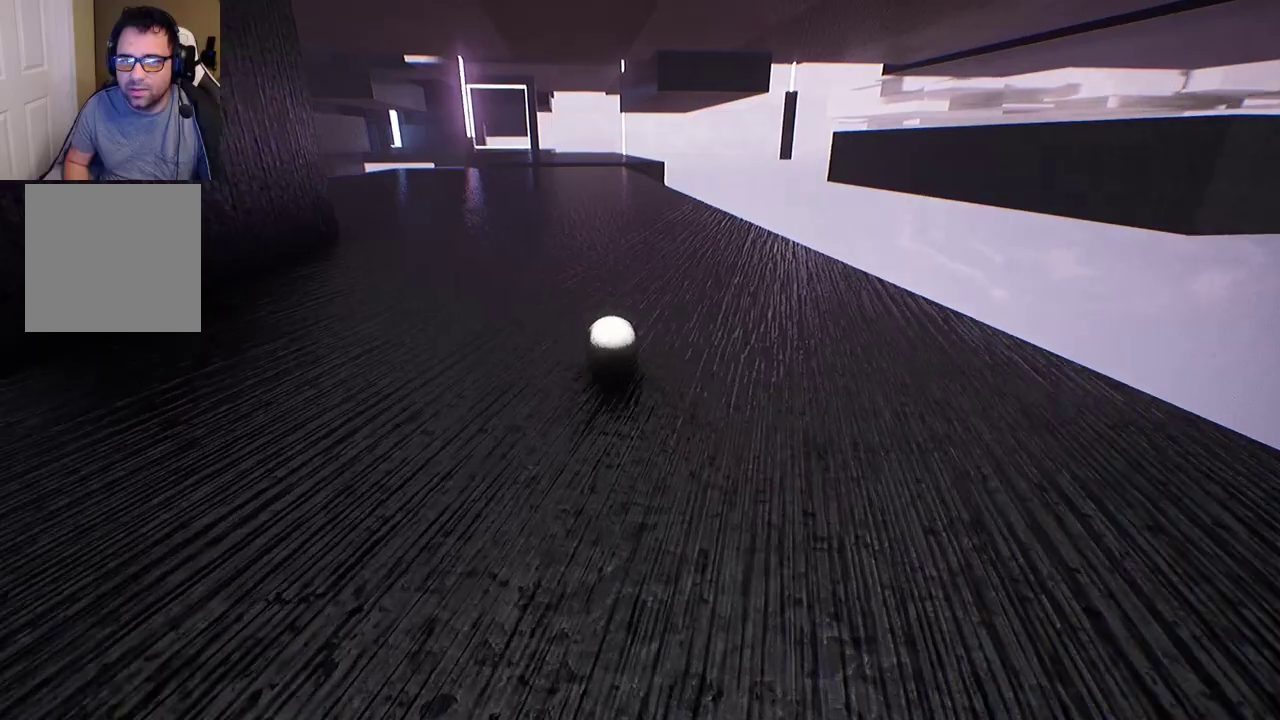
{"buttons": [], "left_stick": "up-right", "right_stick": "center", "events": [[233, "right_stick", "center"], [350, "left_stick", "up-right"]]}
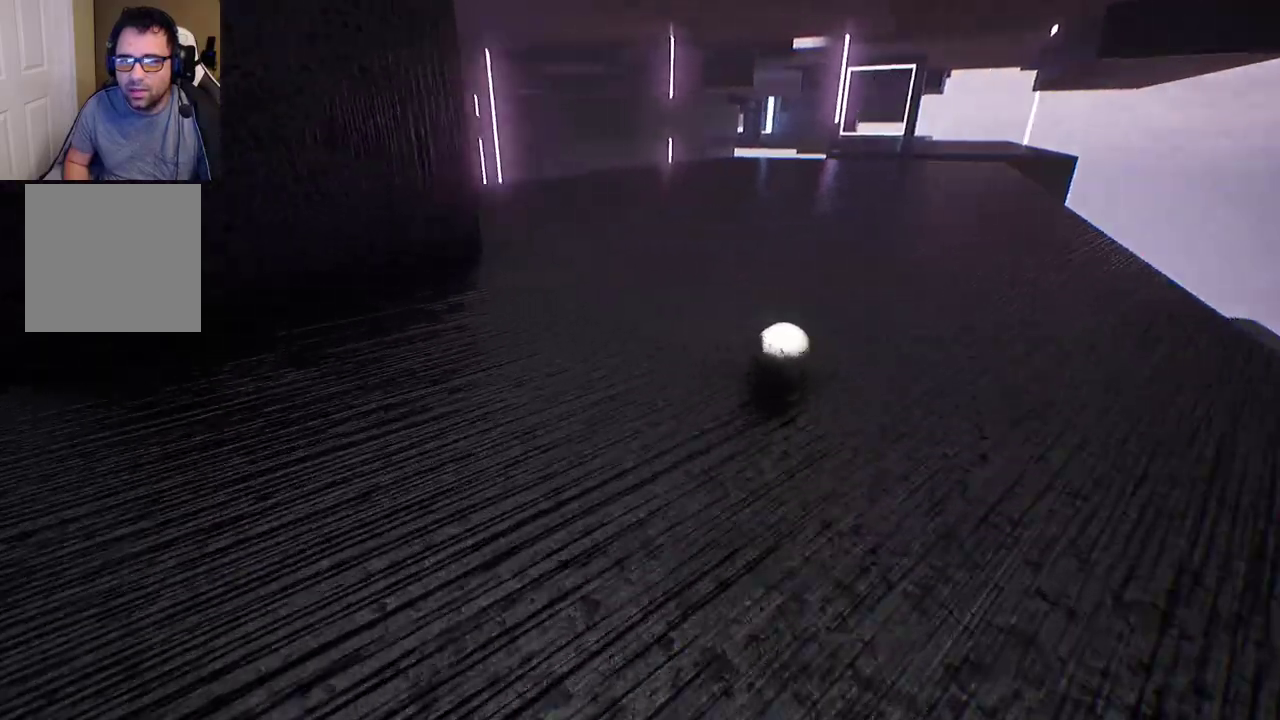
{"buttons": [], "left_stick": "up-right", "right_stick": "center", "events": [[133, "right_stick", "left"], [367, "right_stick", "center"]]}
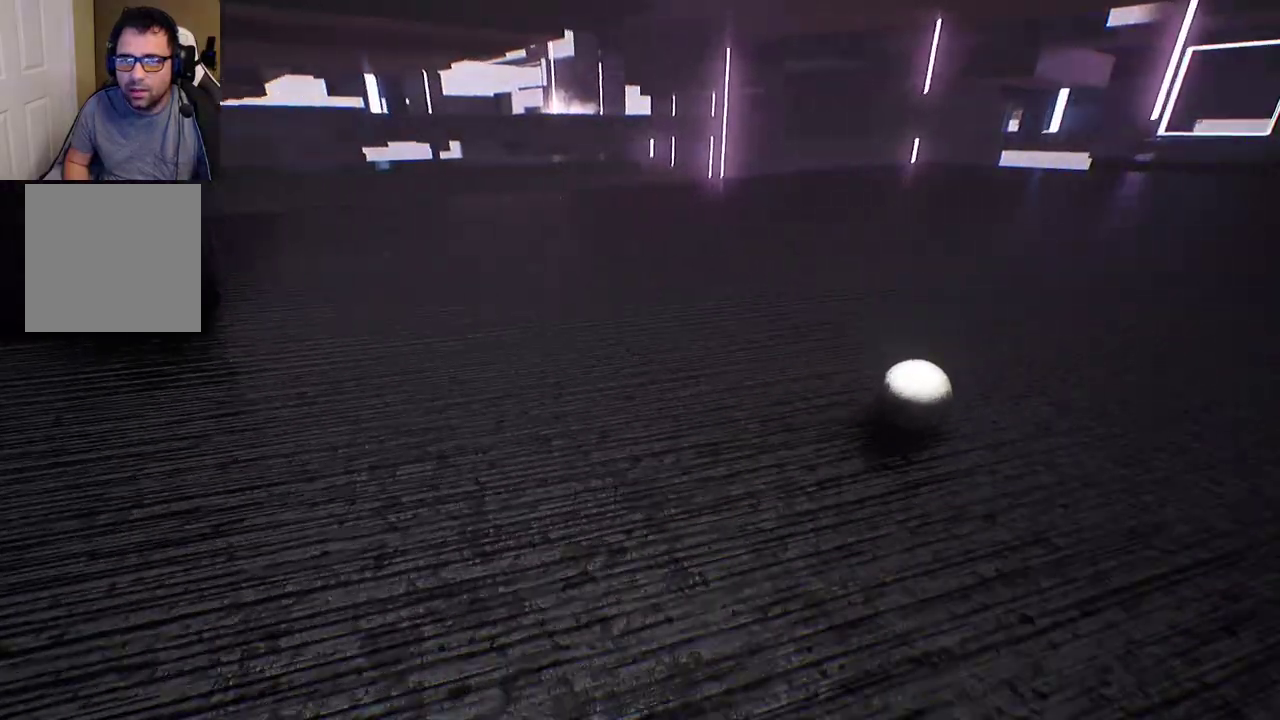
{"buttons": [], "left_stick": "up-right", "right_stick": "center", "events": []}
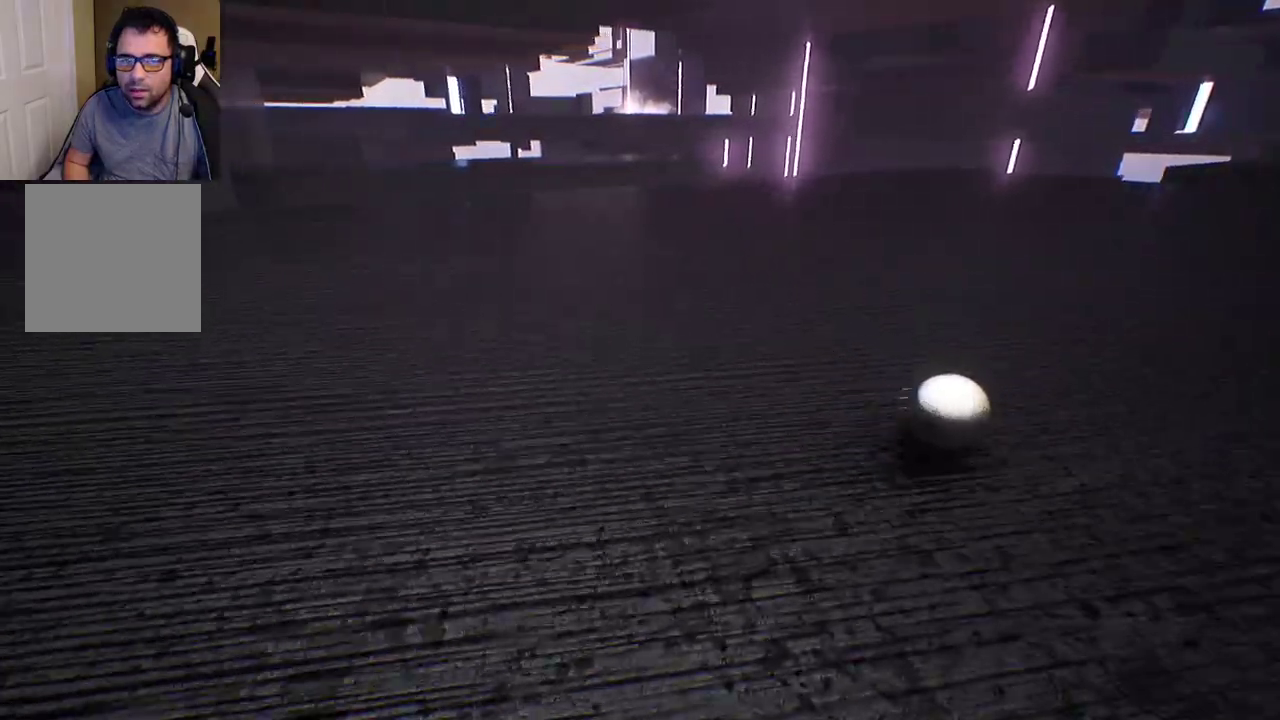
{"buttons": [], "left_stick": "up", "right_stick": "center", "events": [[117, "right_stick", "right"], [333, "left_stick", "up"], [417, "right_stick", "center"]]}
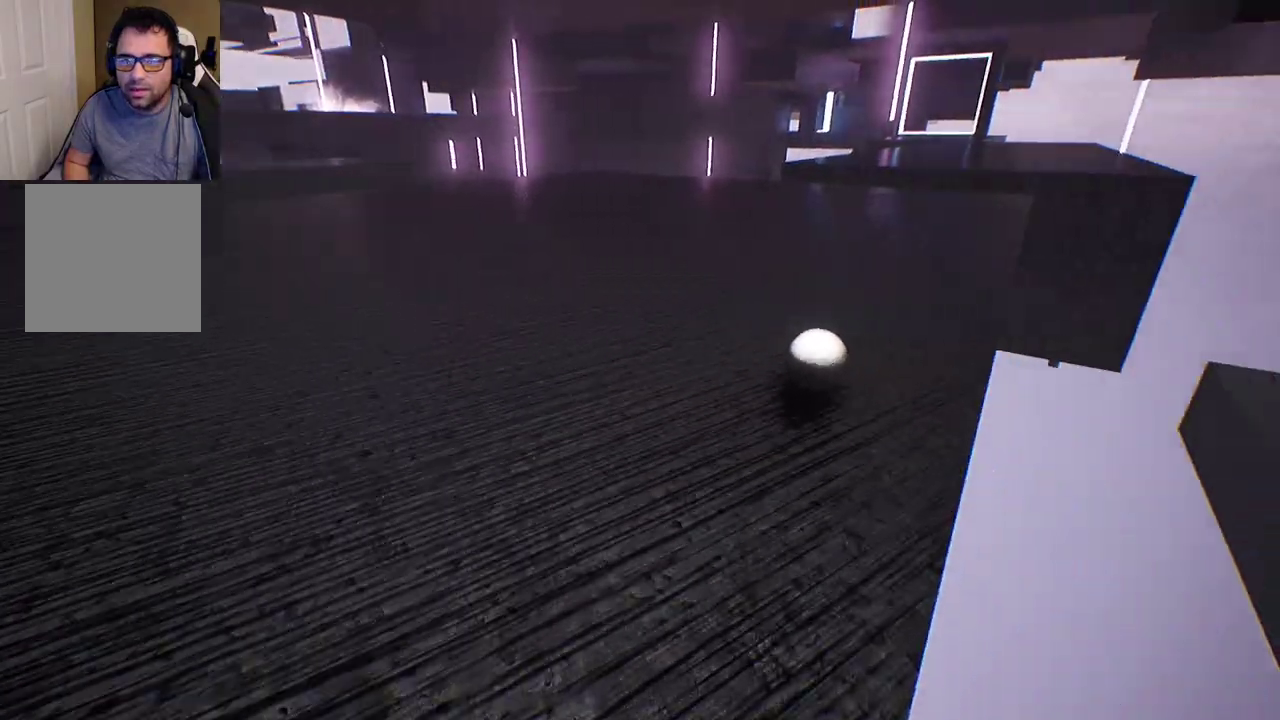
{"buttons": [], "left_stick": "up", "right_stick": "center", "events": [[117, "left_stick", "up-left"], [450, "left_stick", "up"]]}
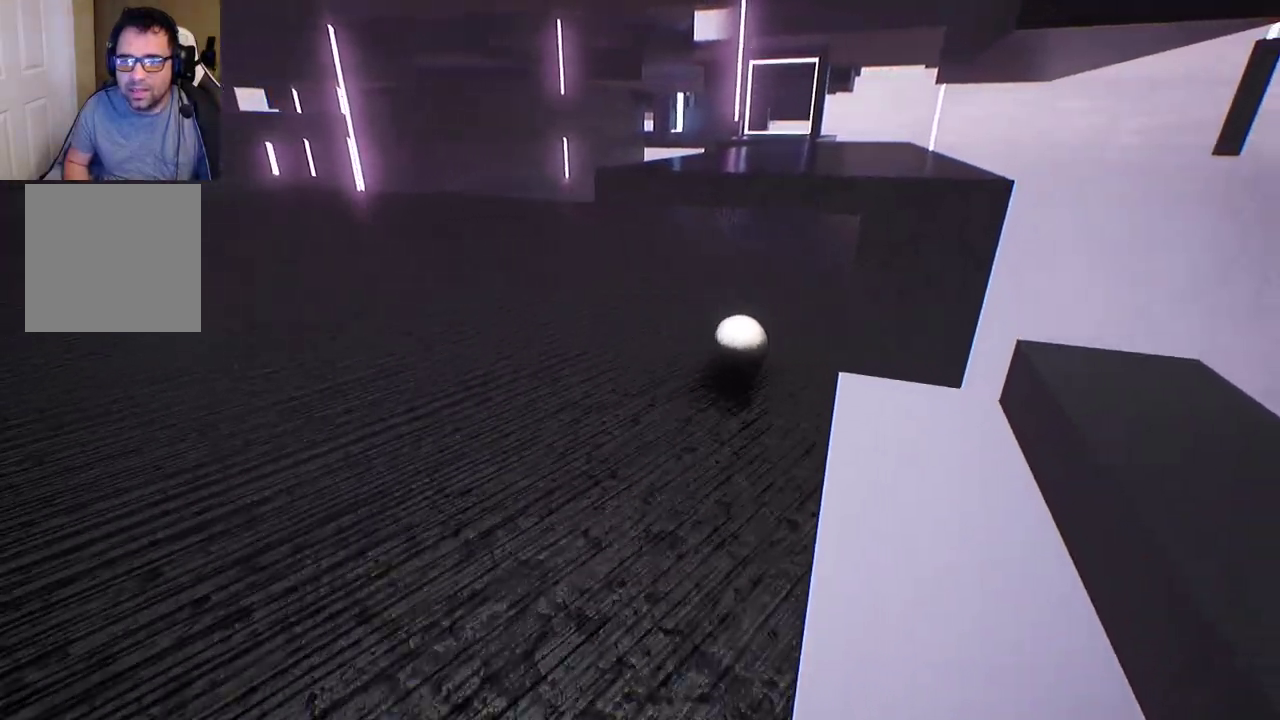
{"buttons": [], "left_stick": "up", "right_stick": "center", "events": []}
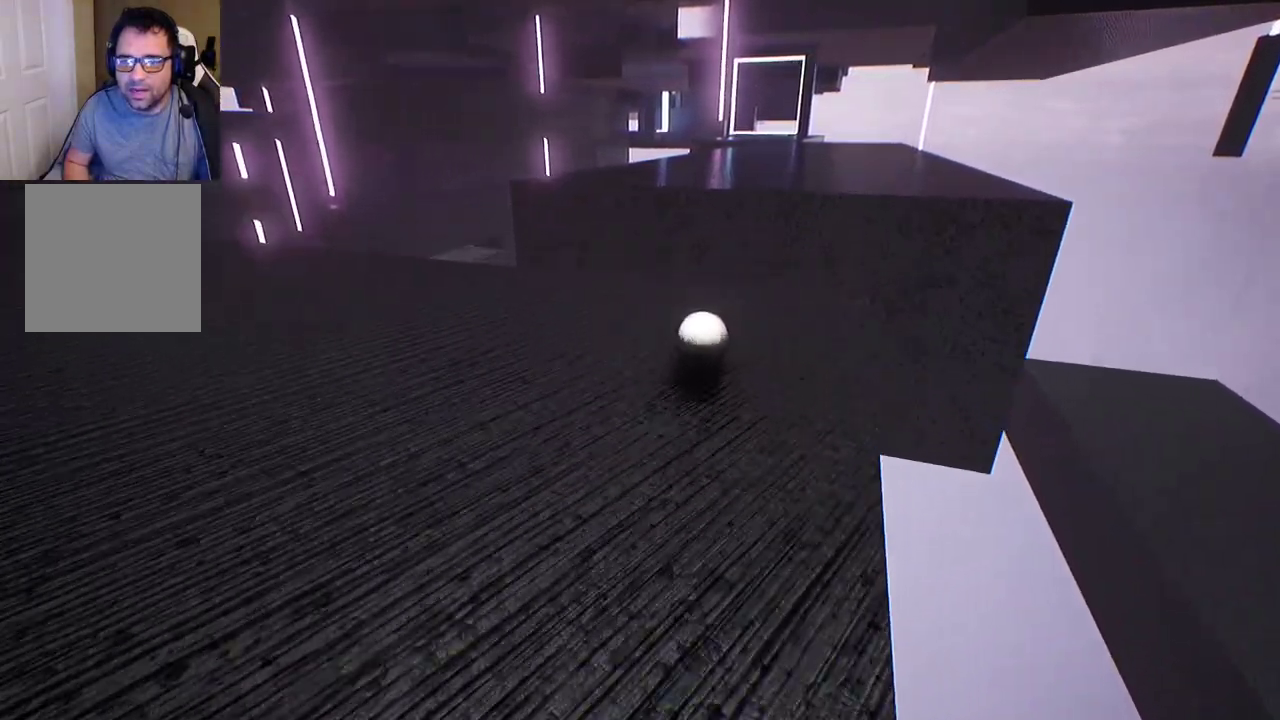
{"buttons": [], "left_stick": "up", "right_stick": "center", "events": [[133, "A", "down"], [283, "A", "up"]]}
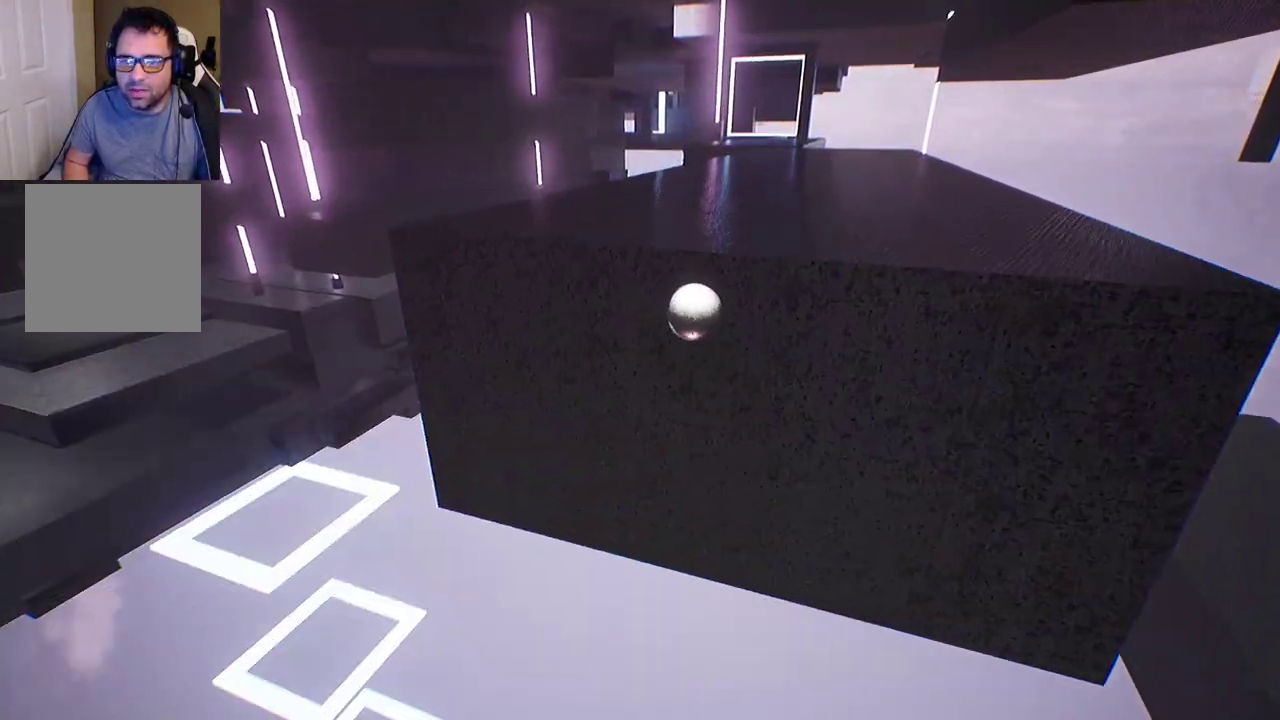
{"buttons": [], "left_stick": "up-right", "right_stick": "center", "events": [[83, "left_stick", "center"], [367, "left_stick", "up"], [500, "left_stick", "up-right"]]}
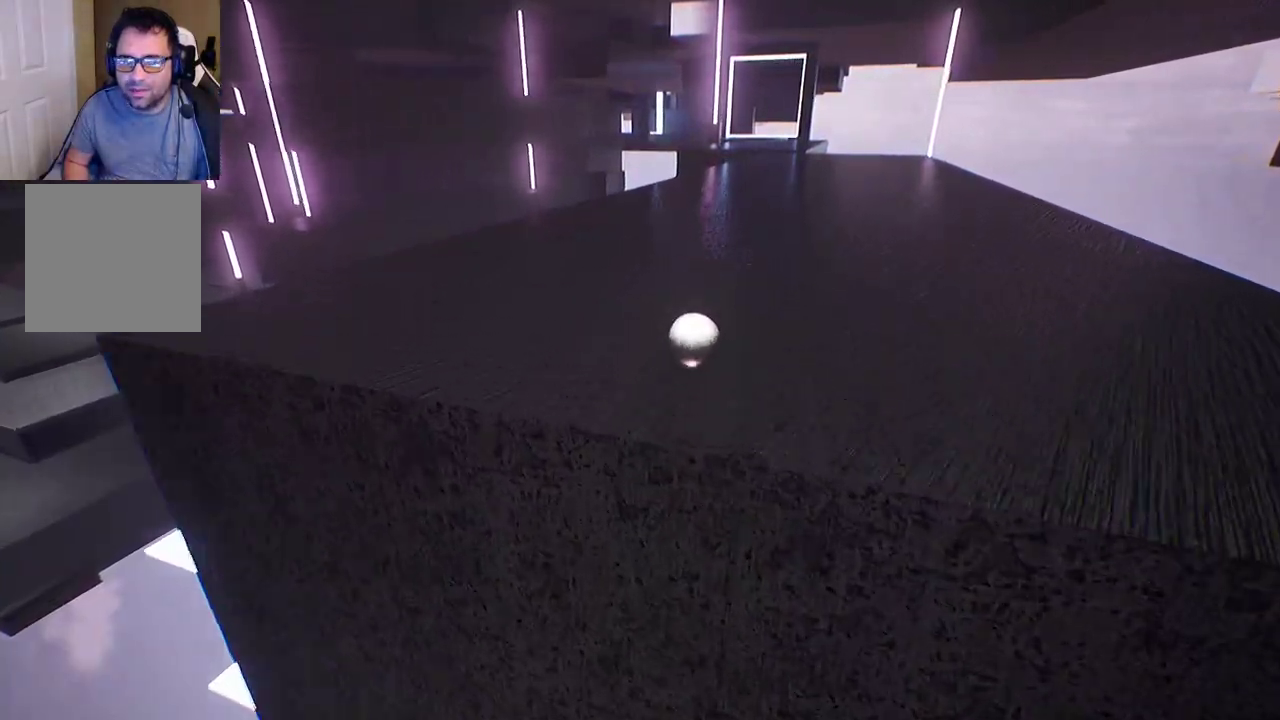
{"buttons": [], "left_stick": "up-right", "right_stick": "center", "events": []}
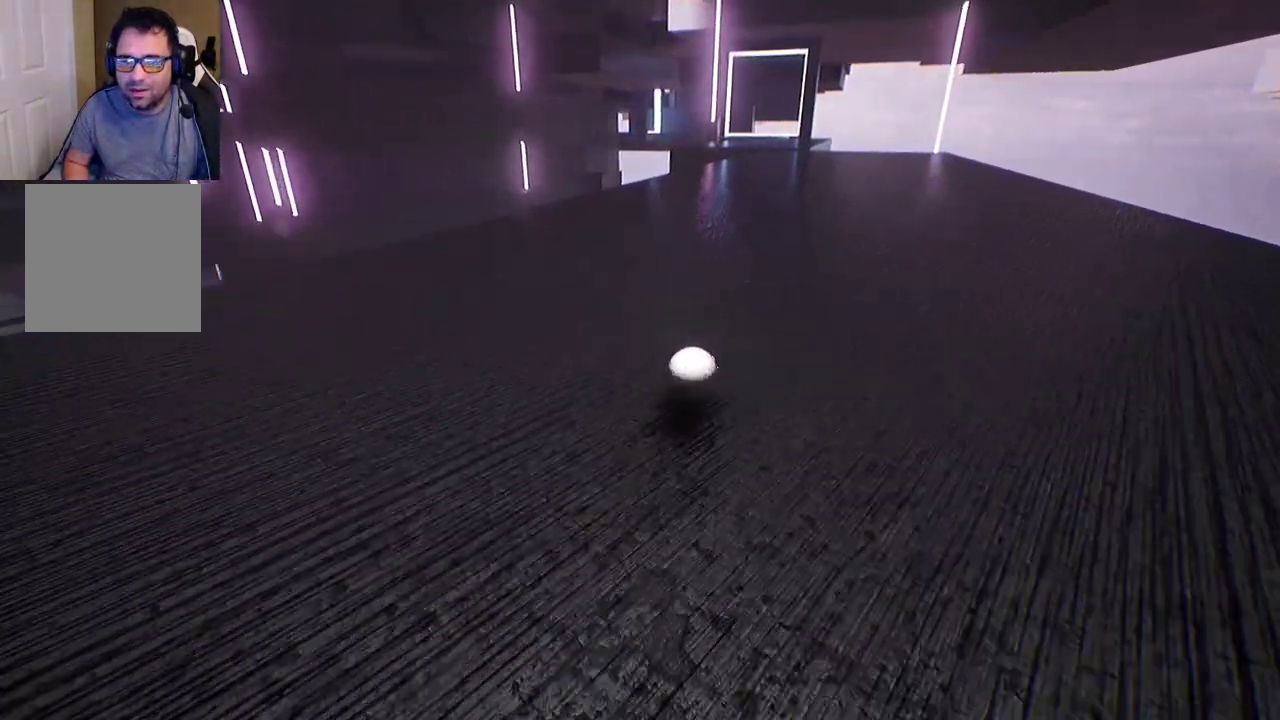
{"buttons": [], "left_stick": "up", "right_stick": "center", "events": [[83, "left_stick", "up"]]}
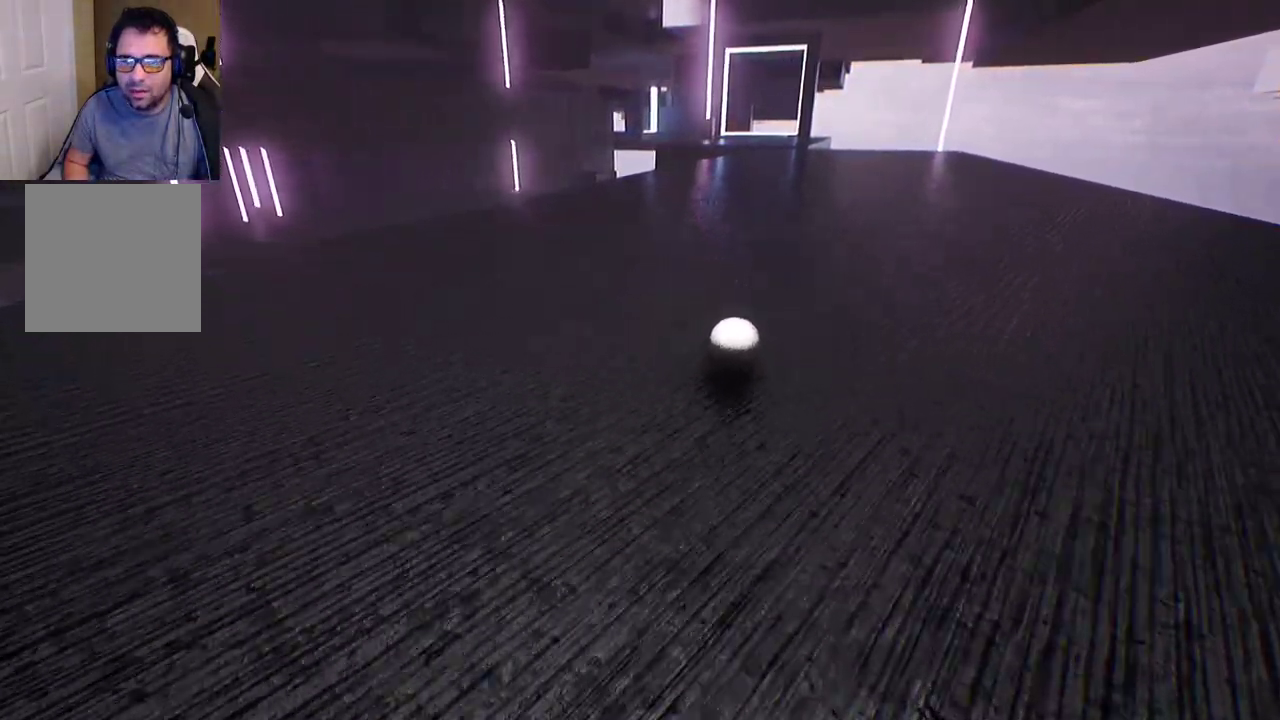
{"buttons": [], "left_stick": "up", "right_stick": "up-left", "events": [[300, "right_stick", "up-left"]]}
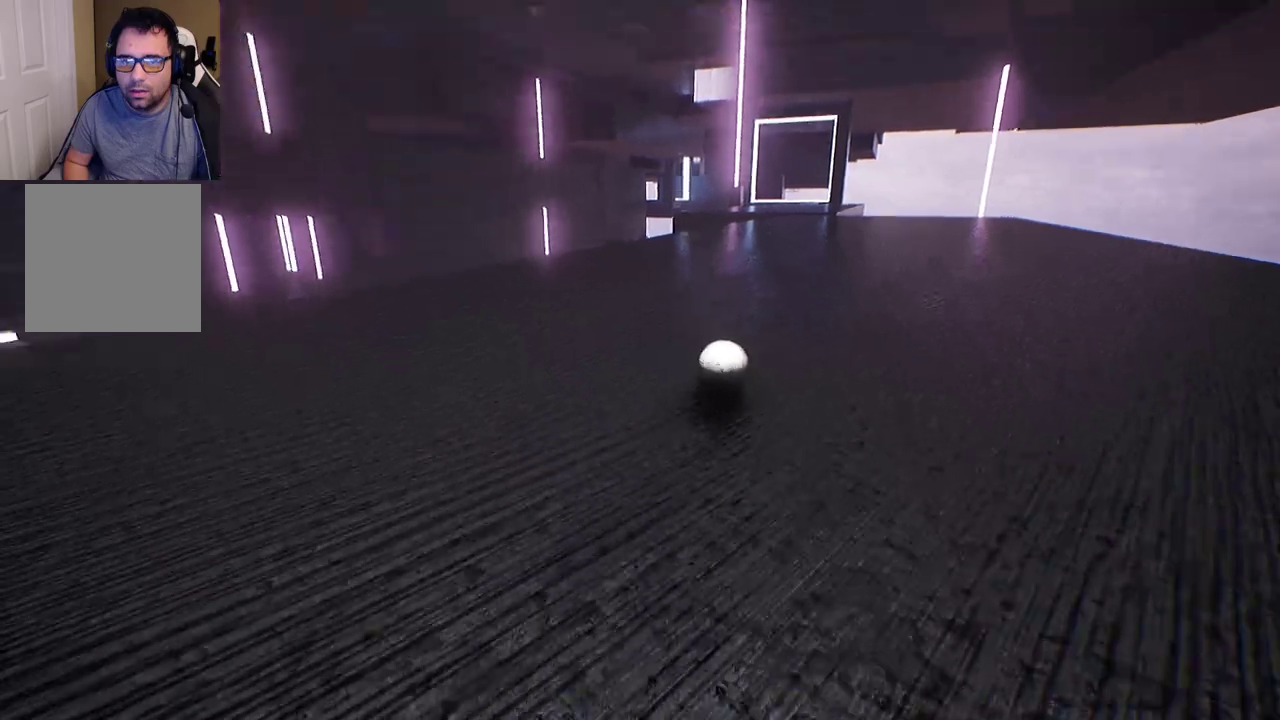
{"buttons": [], "left_stick": "up", "right_stick": "center", "events": [[50, "right_stick", "center"]]}
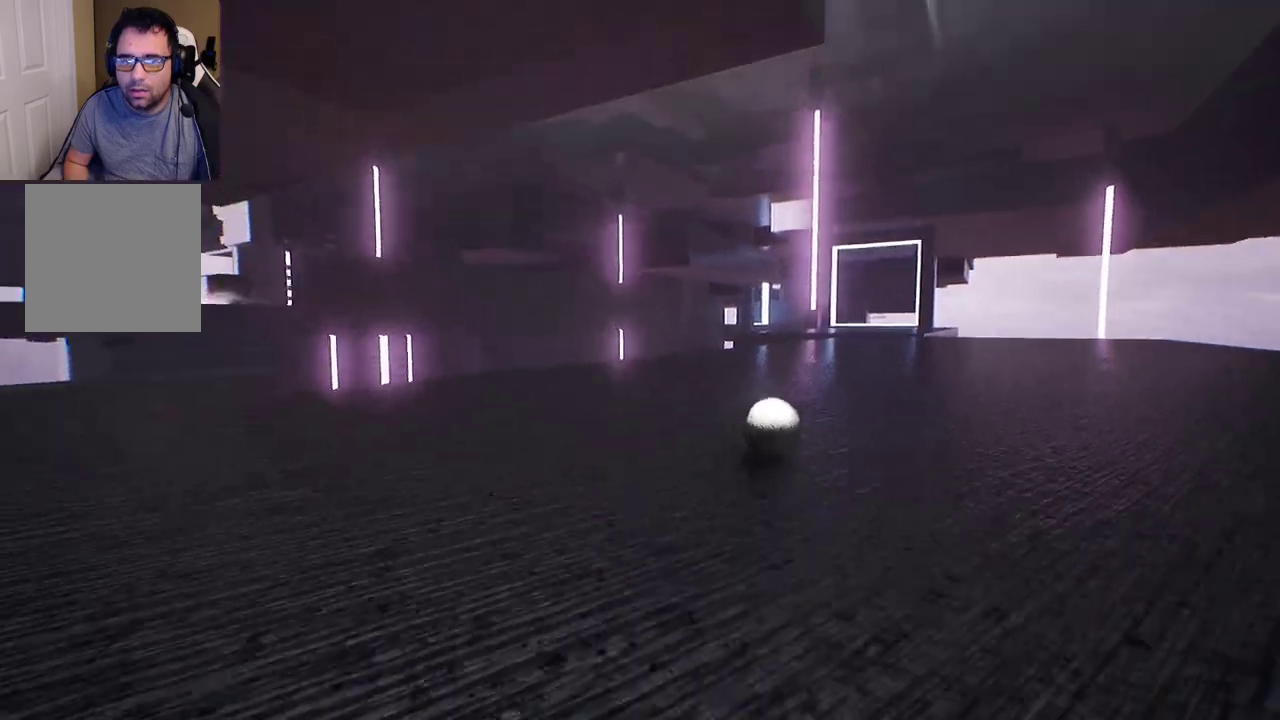
{"buttons": [], "left_stick": "up", "right_stick": "down", "events": [[417, "right_stick", "down"]]}
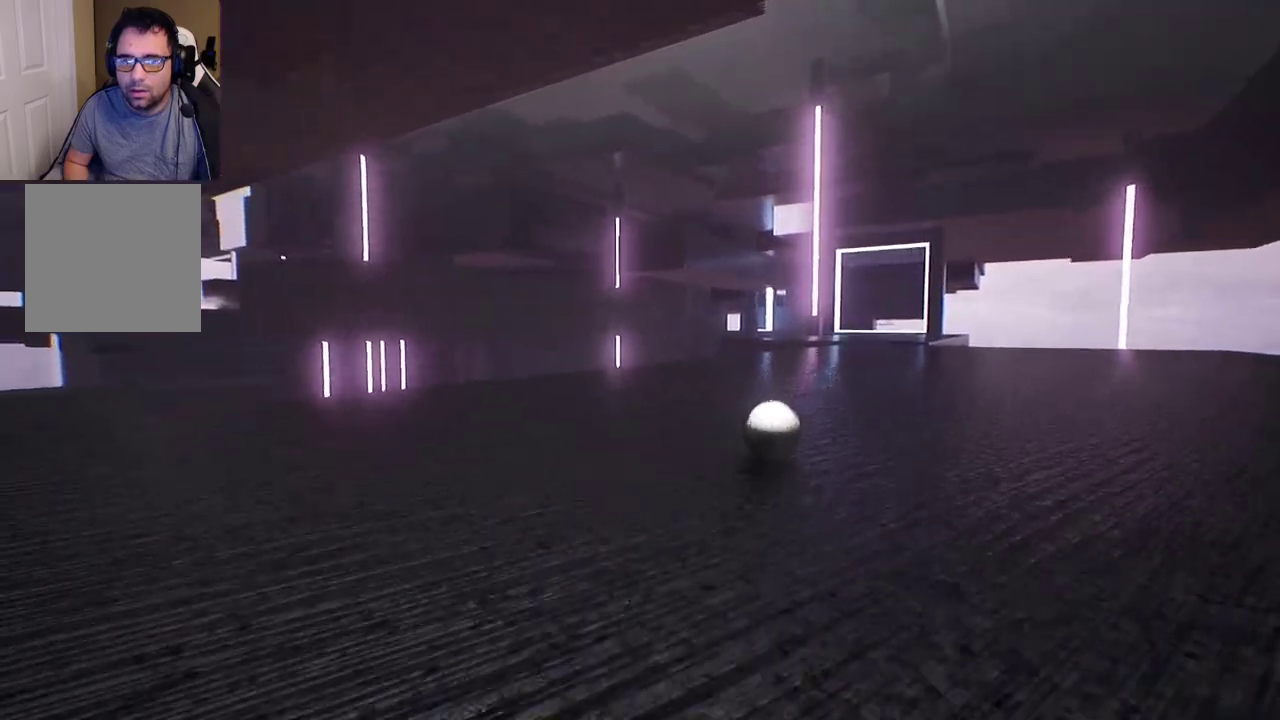
{"buttons": [], "left_stick": "up", "right_stick": "center", "events": [[150, "right_stick", "center"]]}
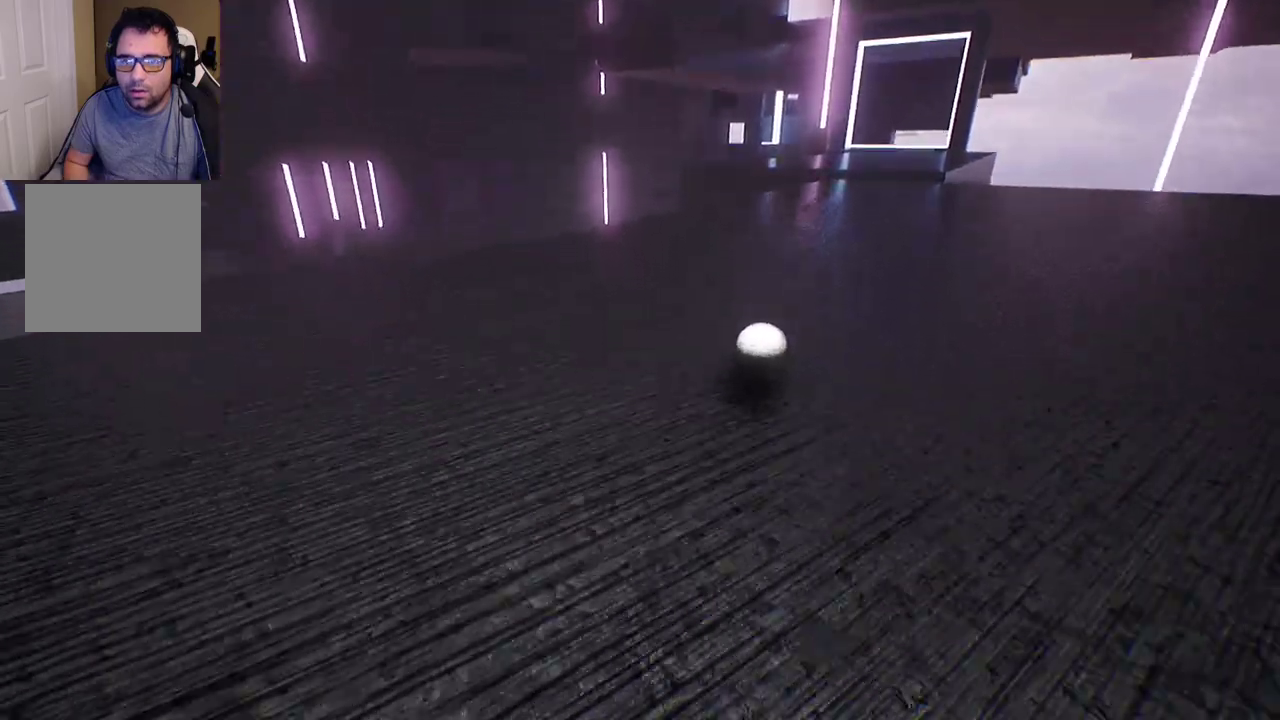
{"buttons": [], "left_stick": "up", "right_stick": "center", "events": []}
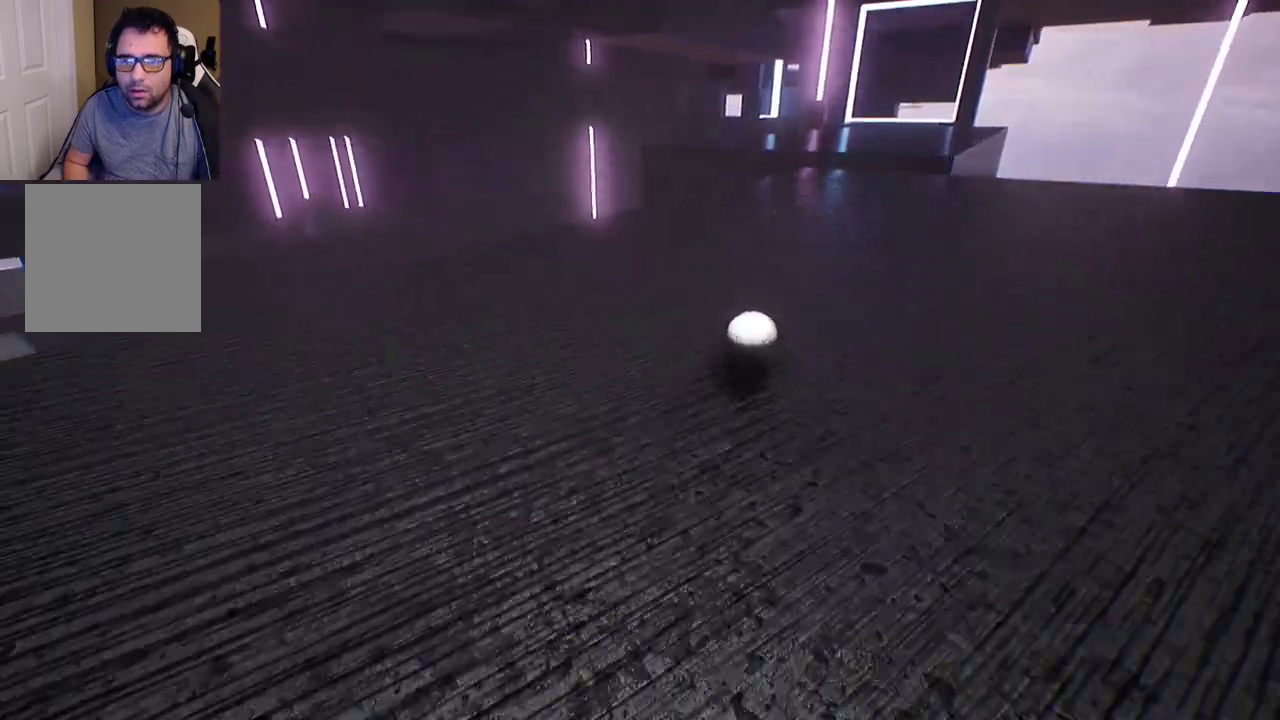
{"buttons": [], "left_stick": "up", "right_stick": "center", "events": []}
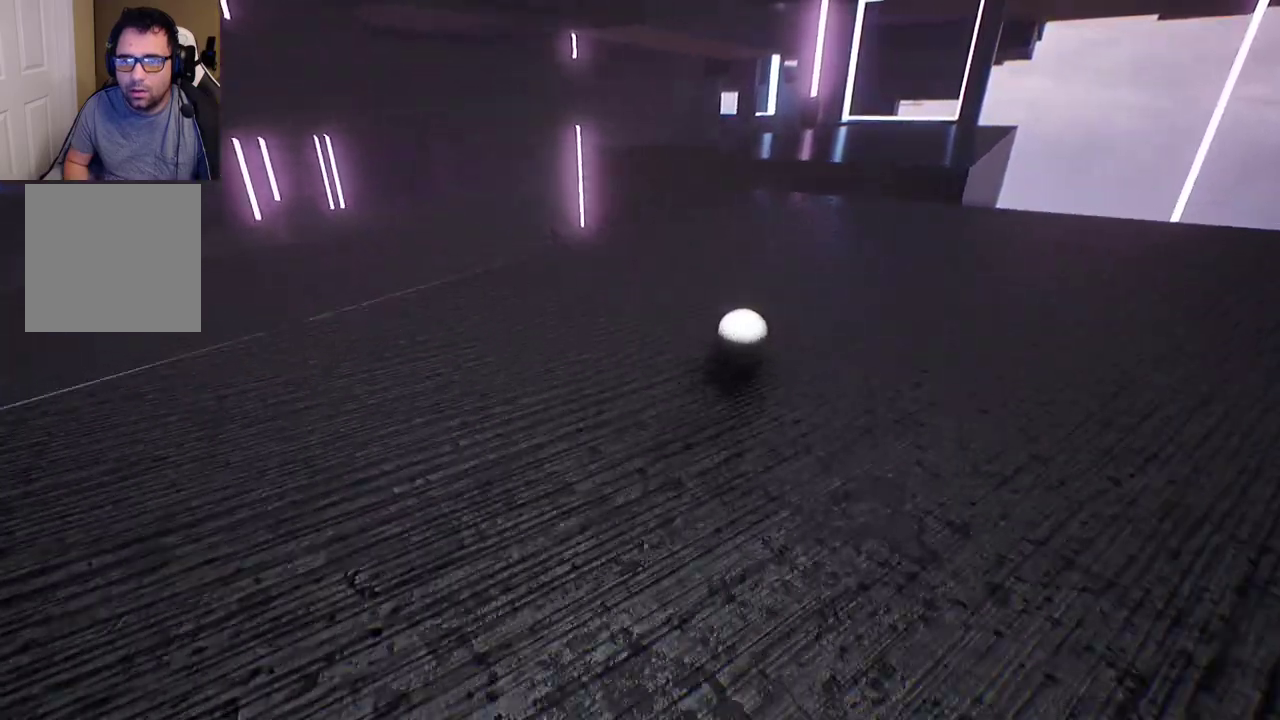
{"buttons": [], "left_stick": "up", "right_stick": "center", "events": []}
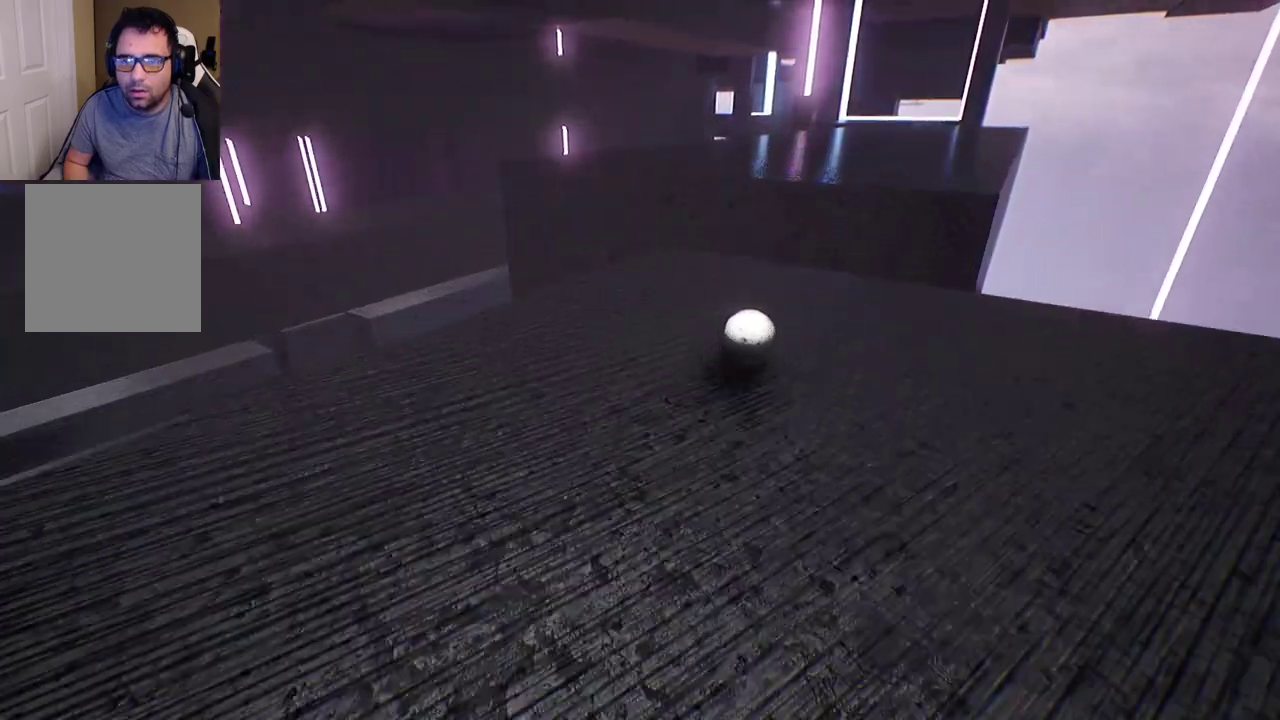
{"buttons": [], "left_stick": "up", "right_stick": "center", "events": [[100, "A", "down"], [267, "A", "up"]]}
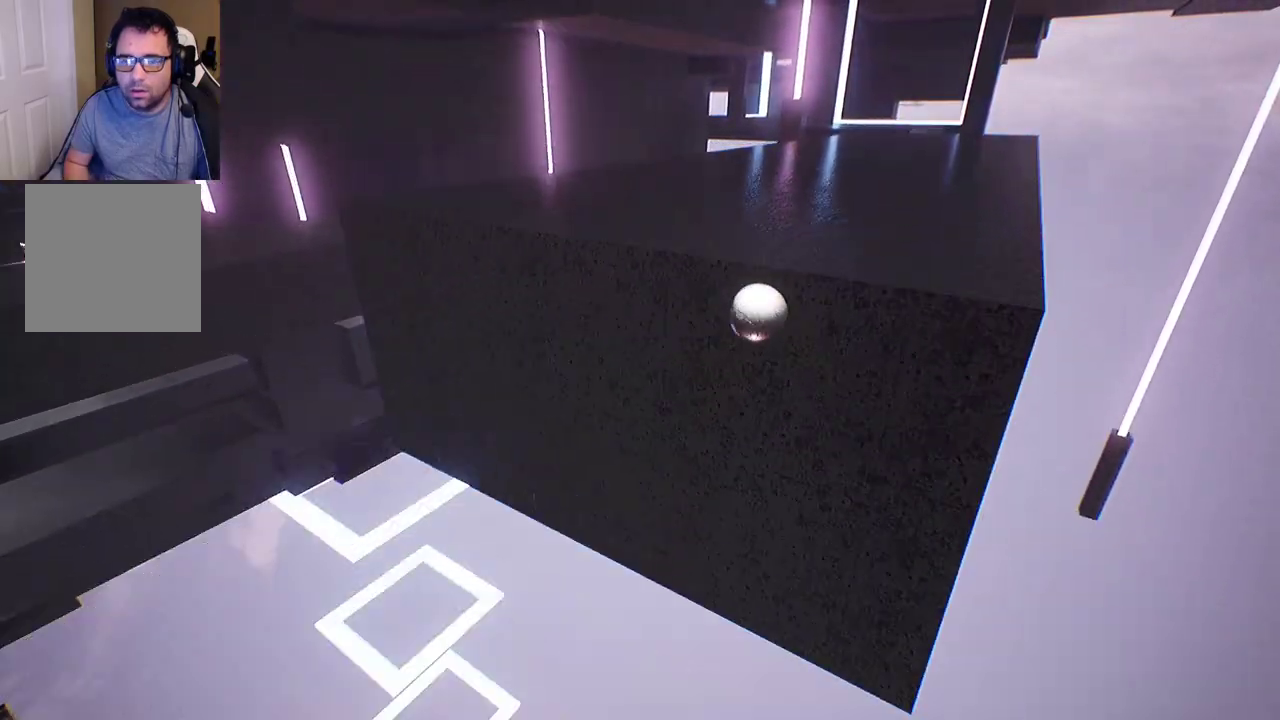
{"buttons": [], "left_stick": "up", "right_stick": "center", "events": []}
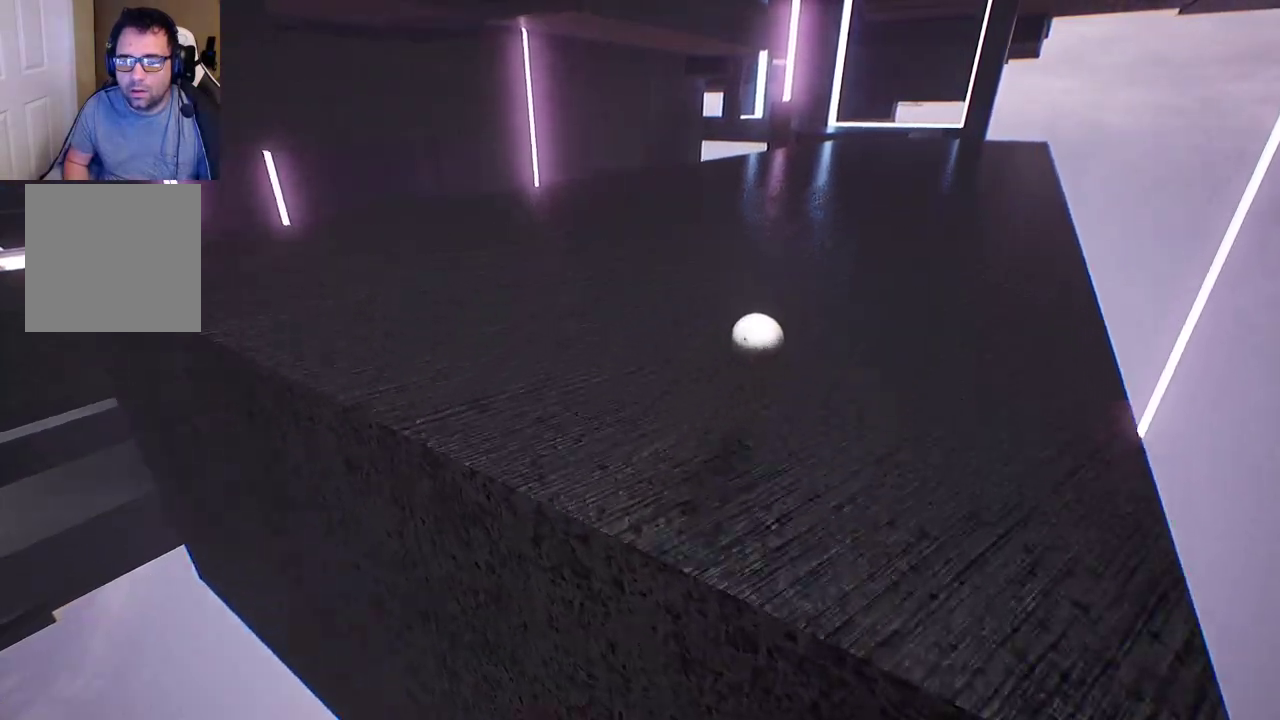
{"buttons": [], "left_stick": "up", "right_stick": "center", "events": []}
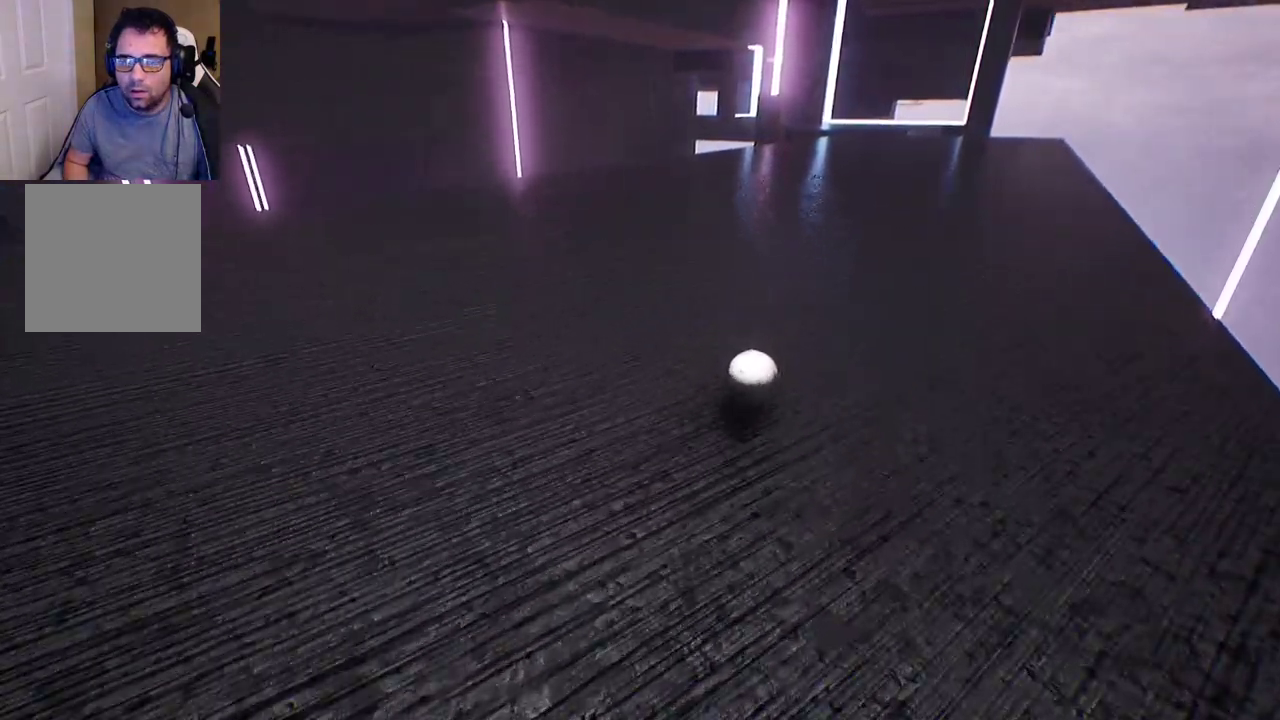
{"buttons": [], "left_stick": "up", "right_stick": "center", "events": []}
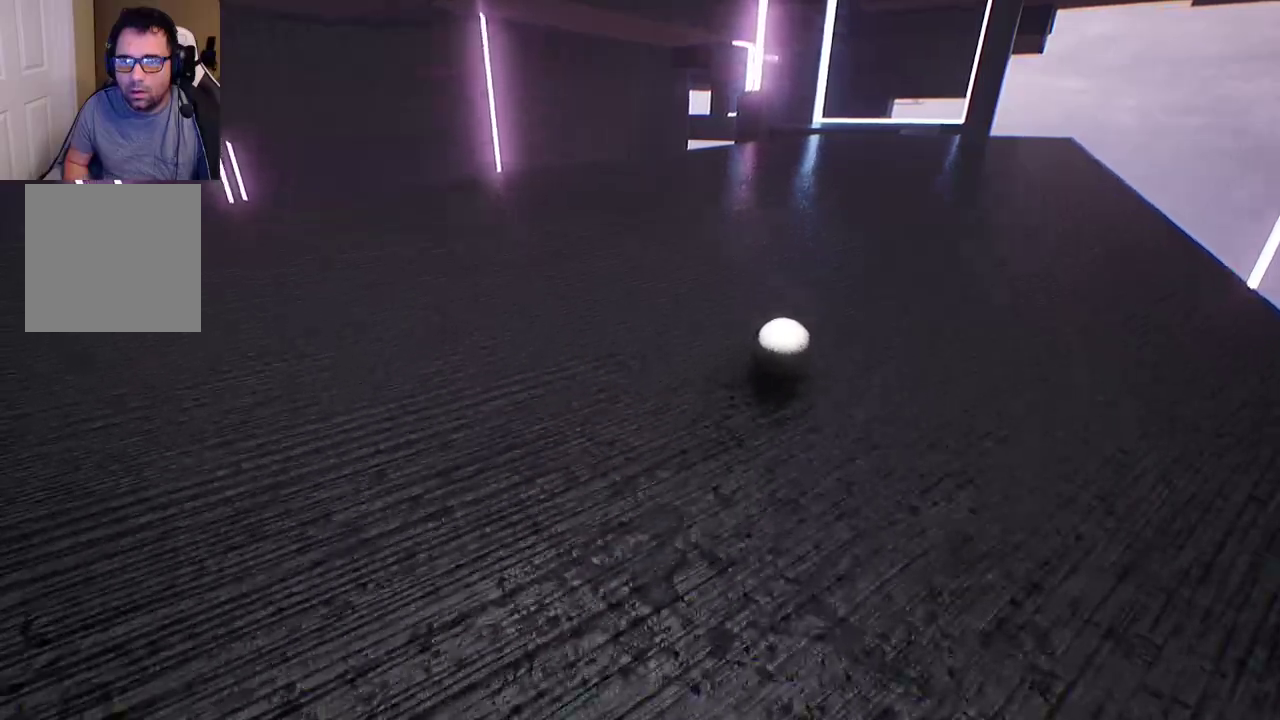
{"buttons": [], "left_stick": "up", "right_stick": "center", "events": []}
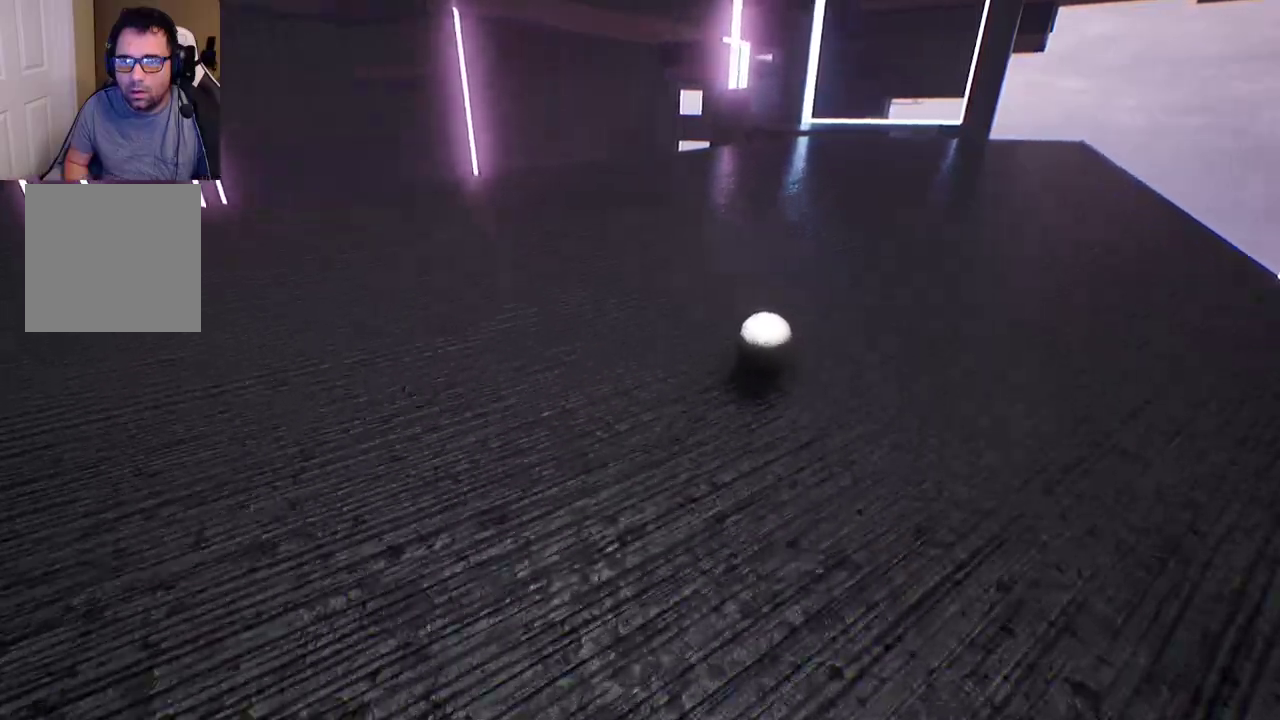
{"buttons": [], "left_stick": "up", "right_stick": "center", "events": []}
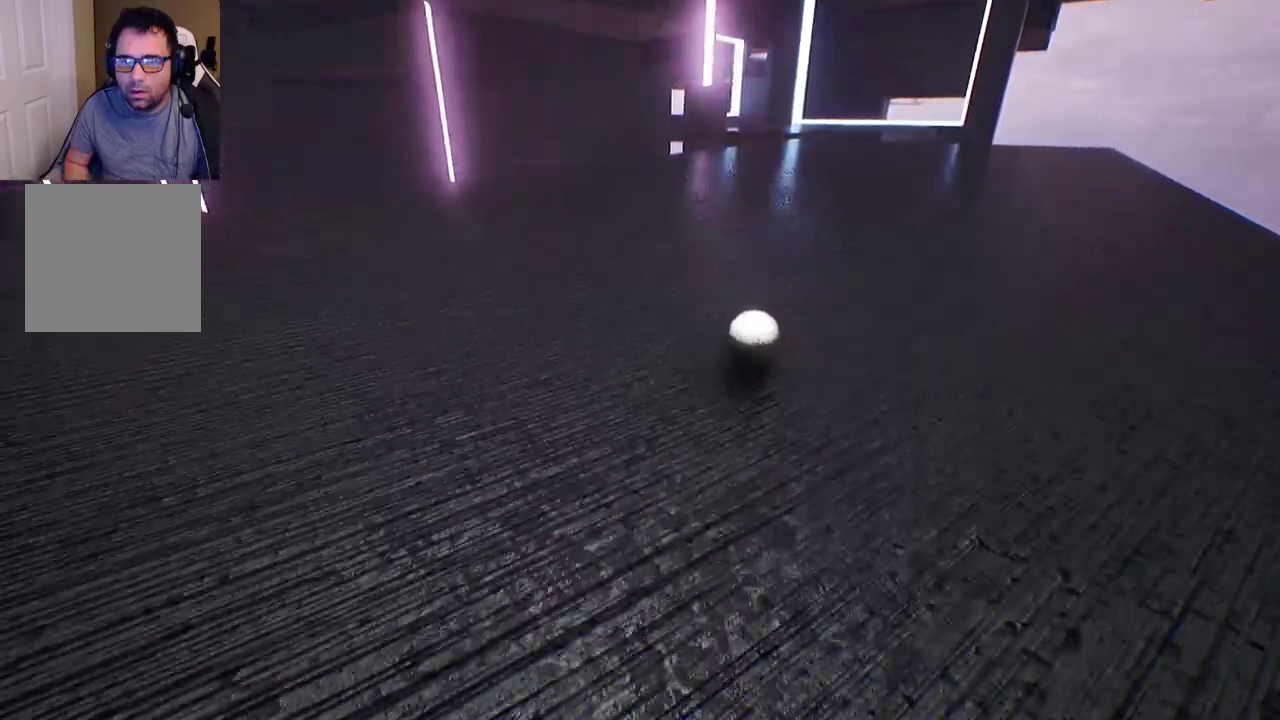
{"buttons": [], "left_stick": "up", "right_stick": "center", "events": []}
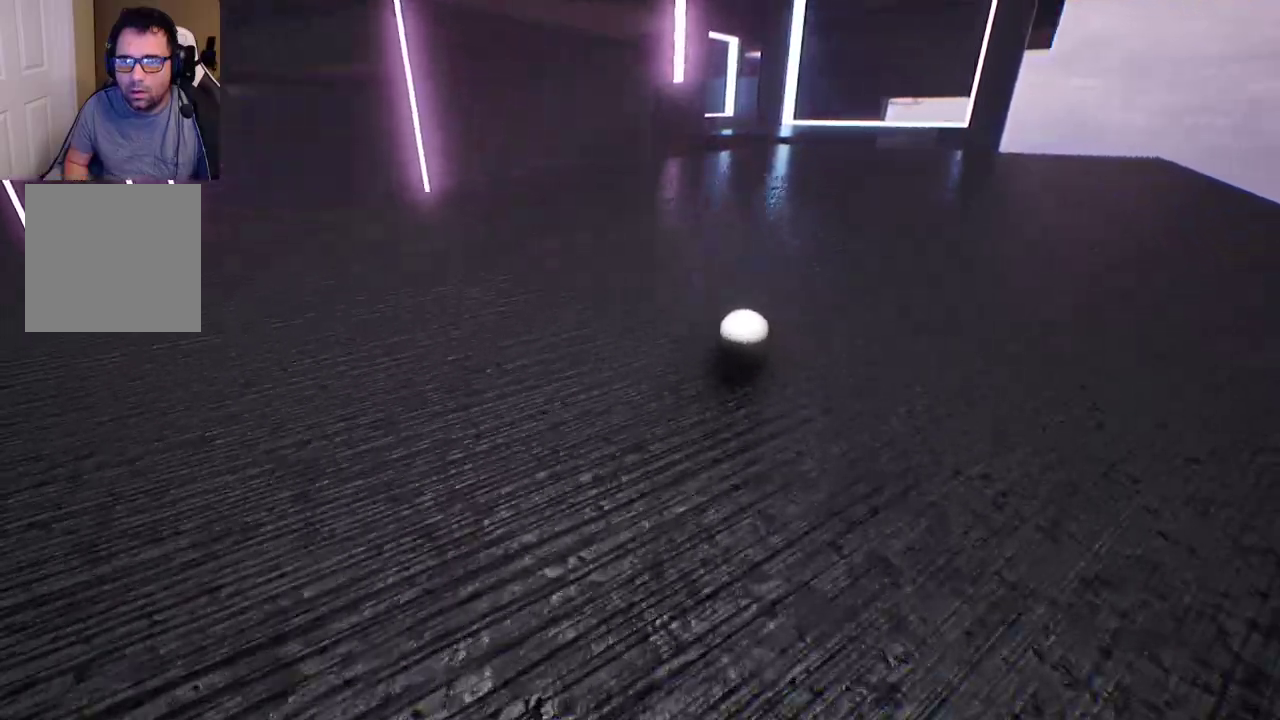
{"buttons": [], "left_stick": "up", "right_stick": "center", "events": []}
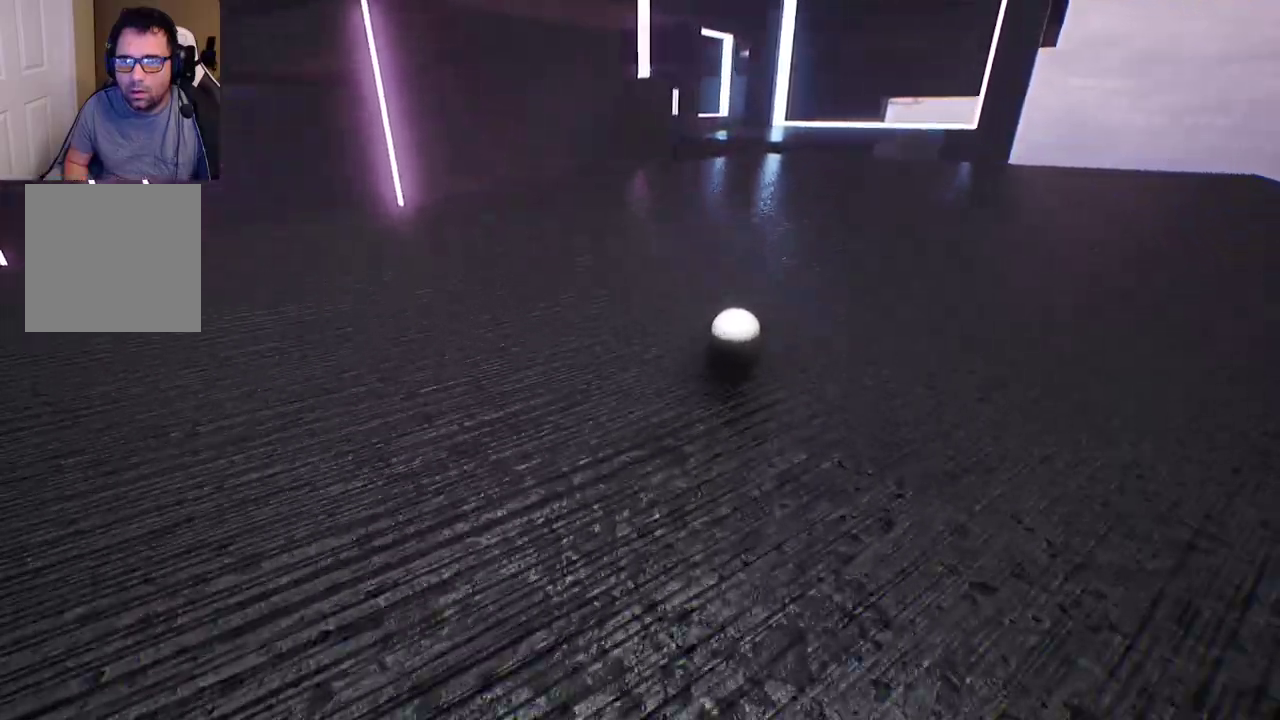
{"buttons": [], "left_stick": "up", "right_stick": "center", "events": []}
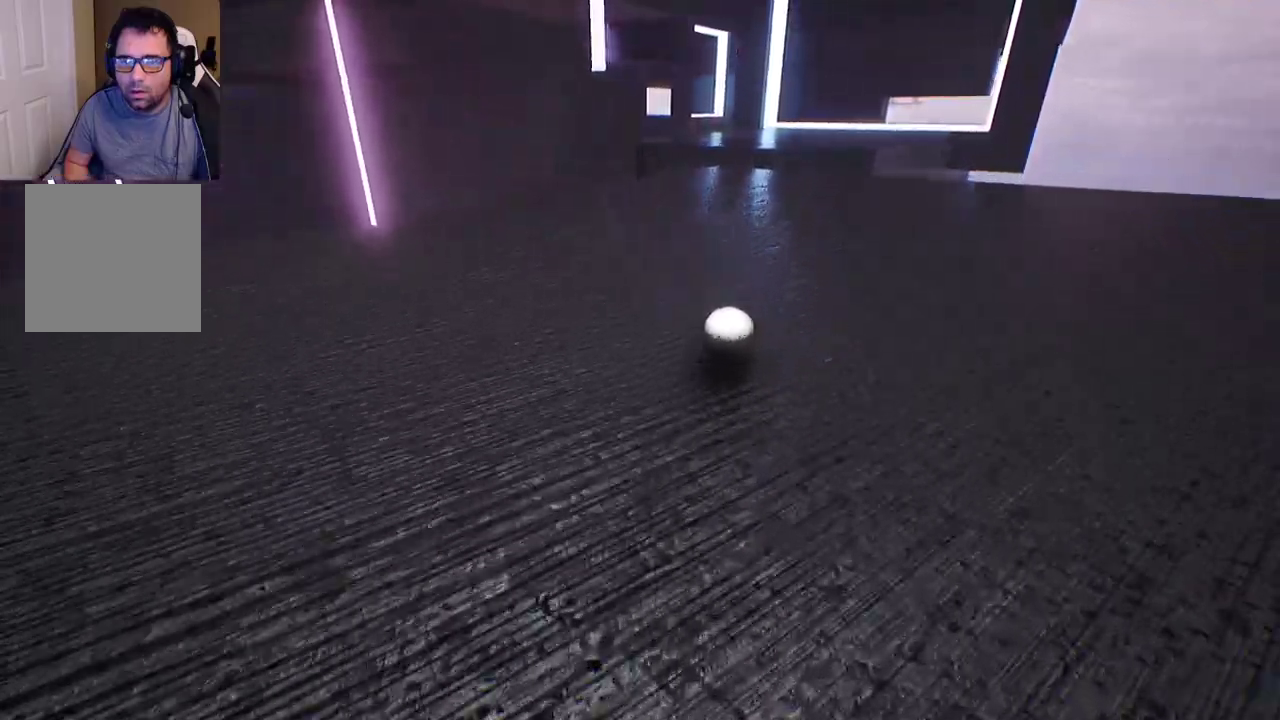
{"buttons": [], "left_stick": "up", "right_stick": "center", "events": []}